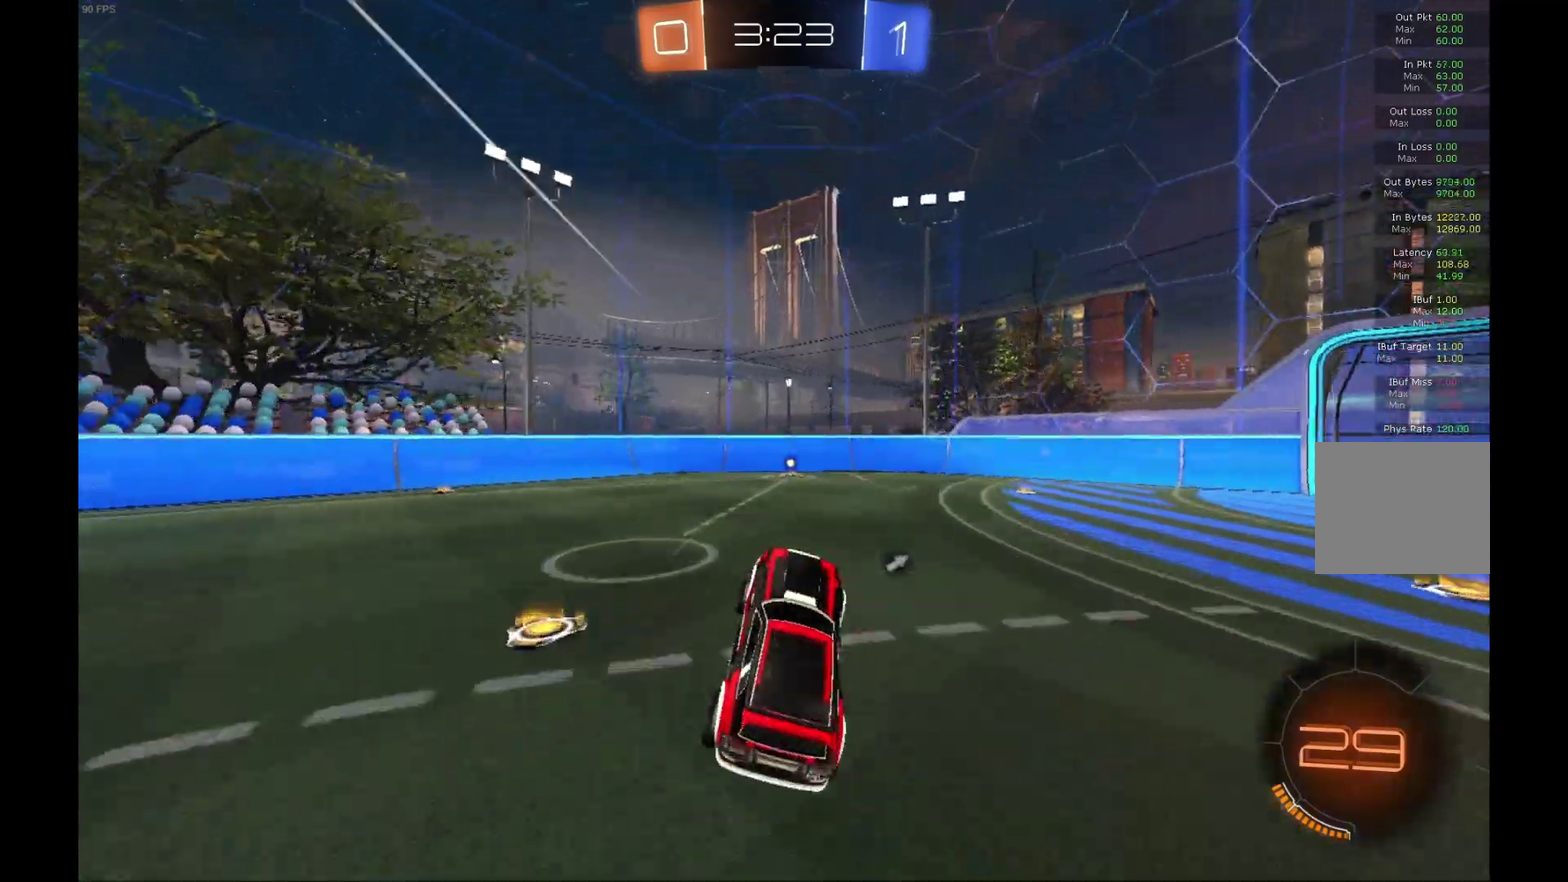
Gameplay with a controller (Xbox layout); each line is a JSON object with the inputs held at the frame after it. "events" lists button and stick changes between this image and that frame as [ms after this image, input, new state], when the widget could be followed in between. Not read: L3 R3.
{"buttons": ["R2"], "left_stick": "center", "events": [[33, "left_stick", "left"], [100, "left_stick", "center"], [233, "Y", "down"], [300, "left_stick", "right"], [333, "Y", "up"], [400, "left_stick", "center"]]}
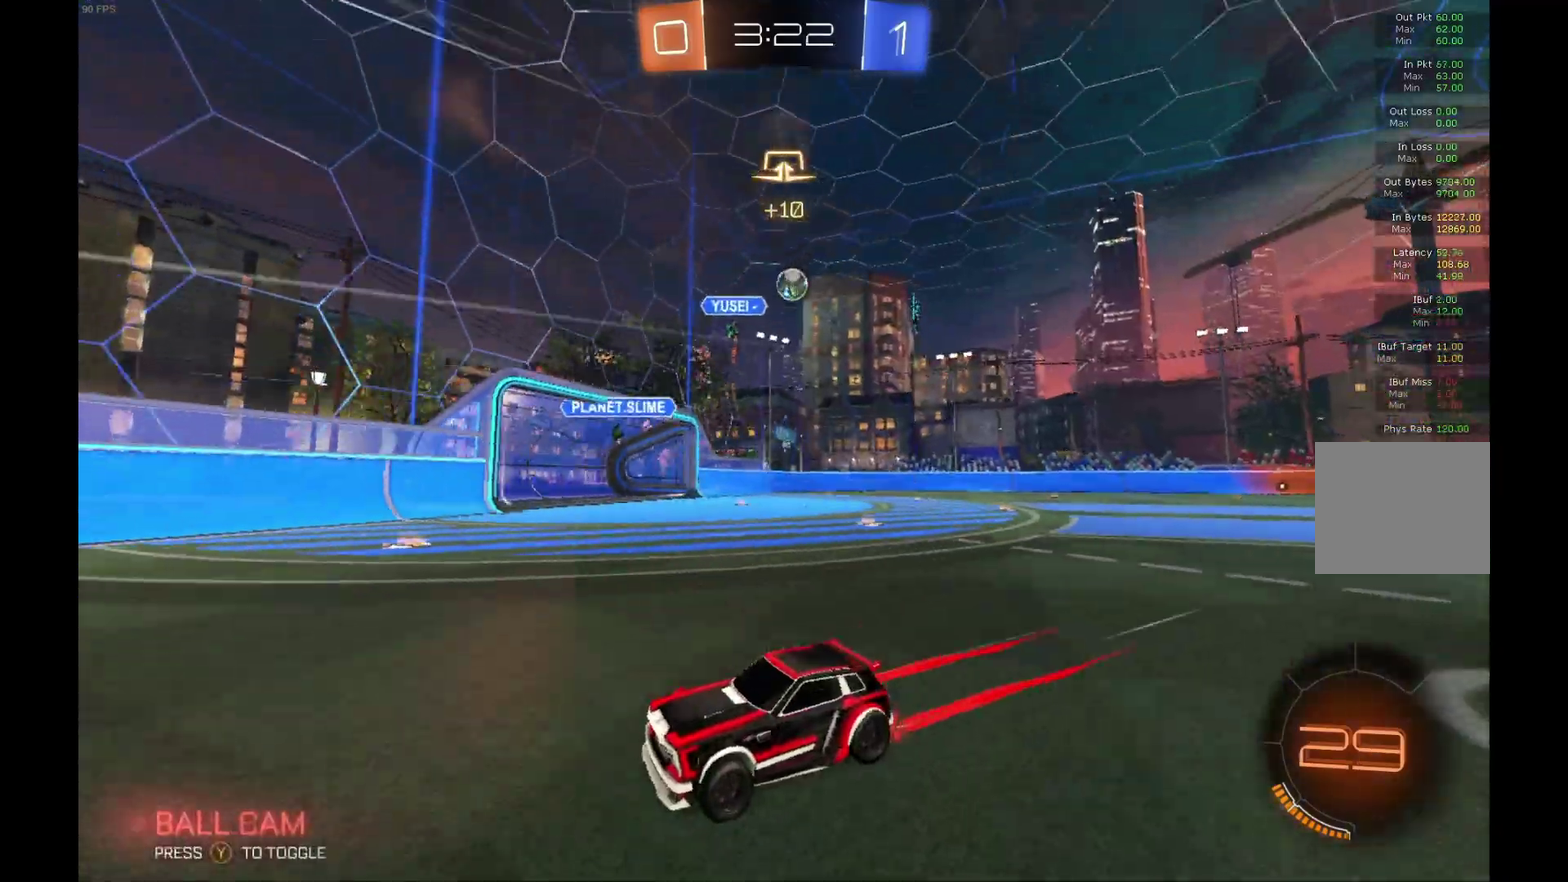
{"buttons": ["X", "R2"], "left_stick": "left", "events": [[67, "left_stick", "right"], [233, "left_stick", "center"], [433, "left_stick", "left"], [500, "X", "down"]]}
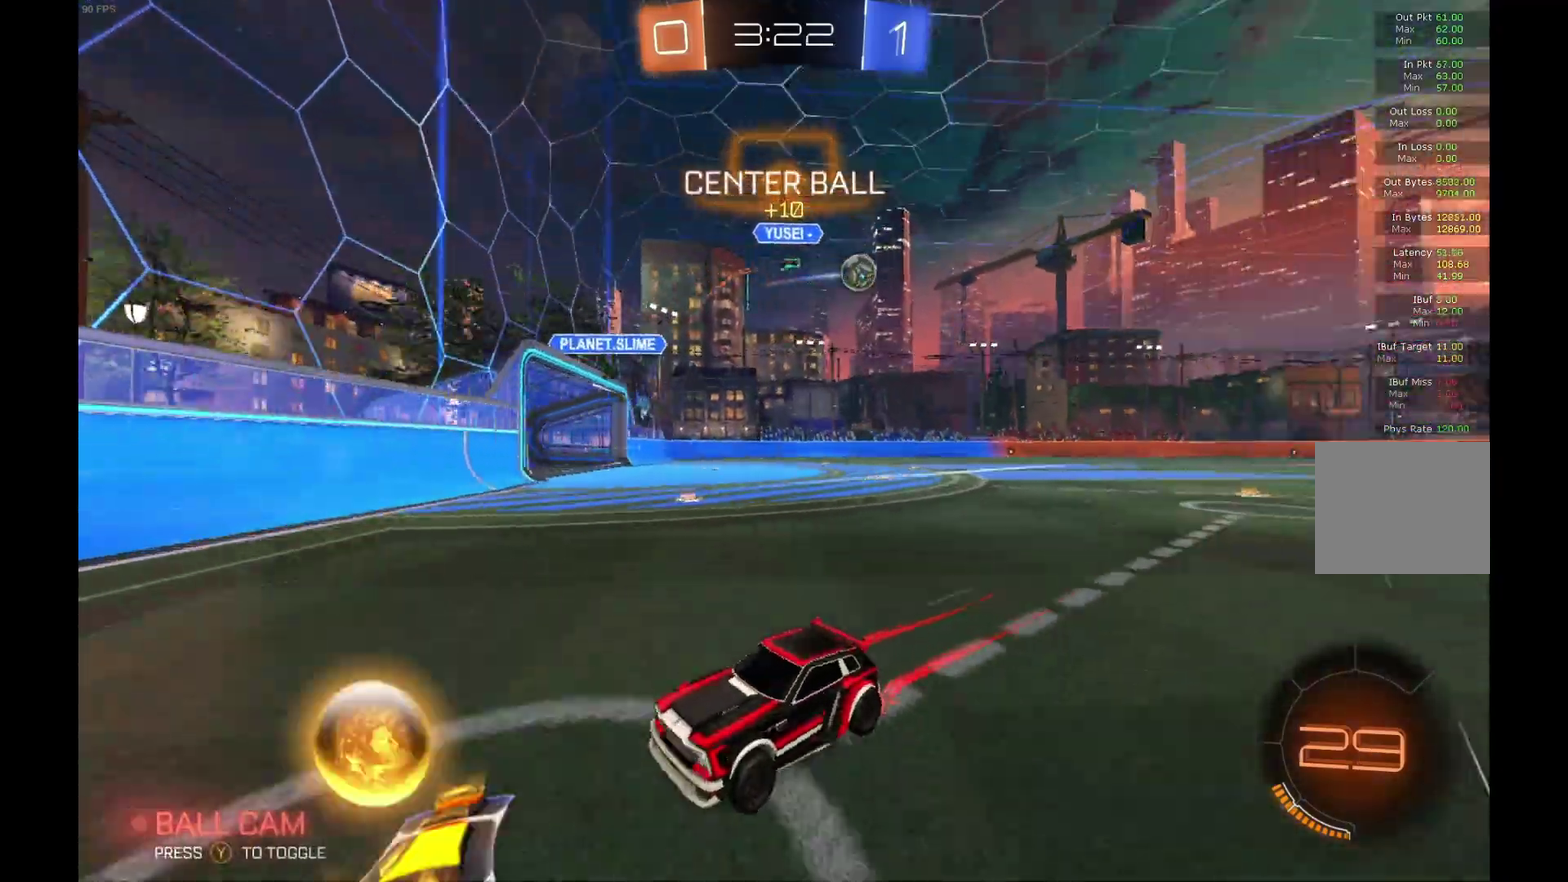
{"buttons": ["R2"], "left_stick": "left", "events": [[133, "X", "up"]]}
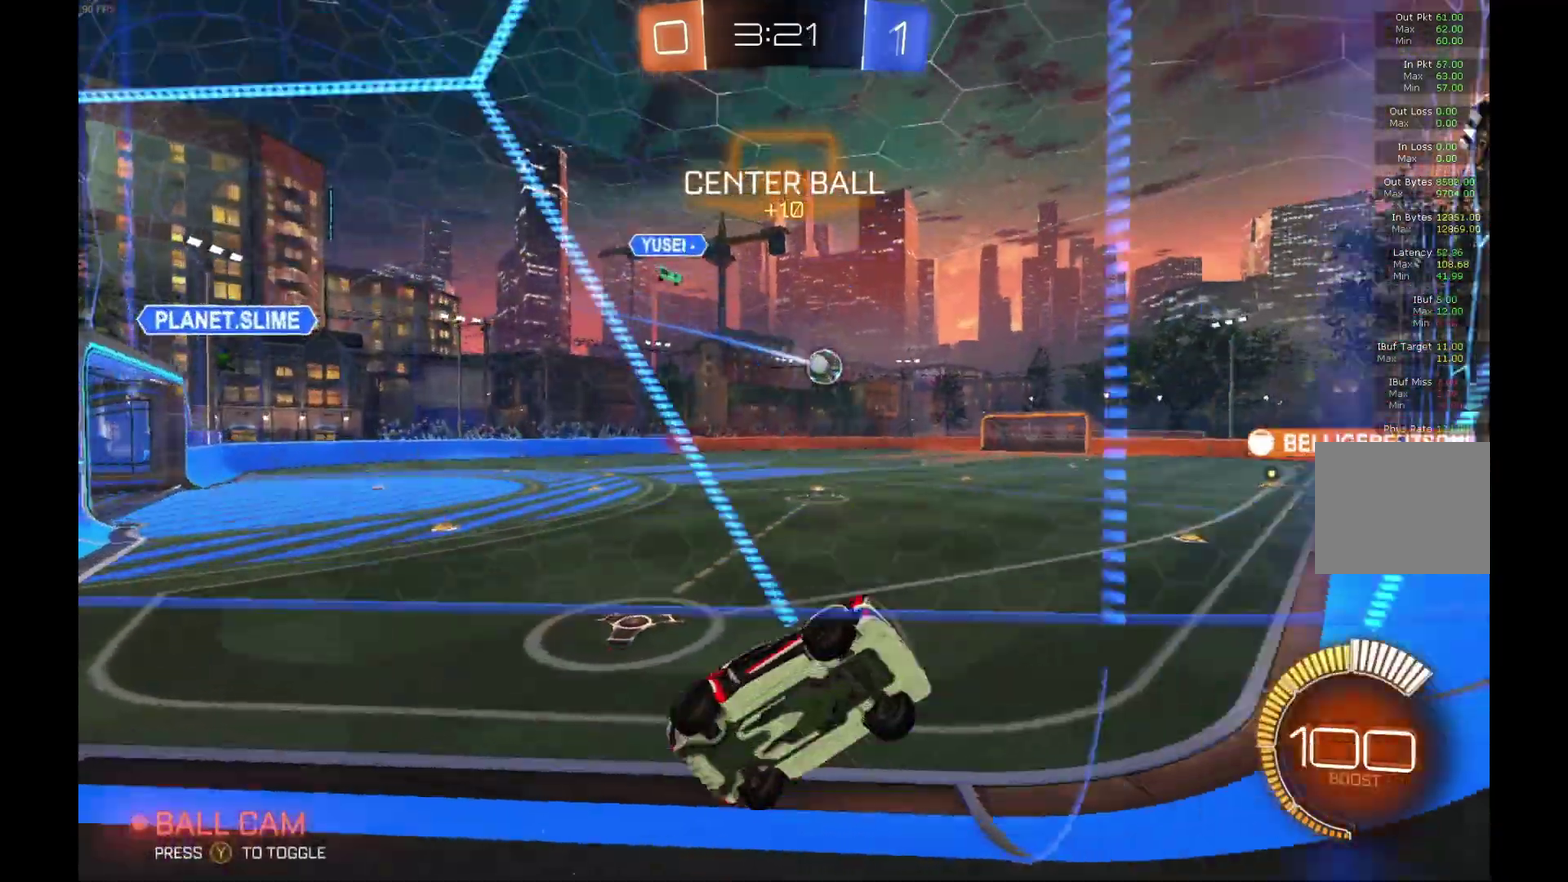
{"buttons": ["R2"], "left_stick": "center", "events": [[300, "left_stick", "center"]]}
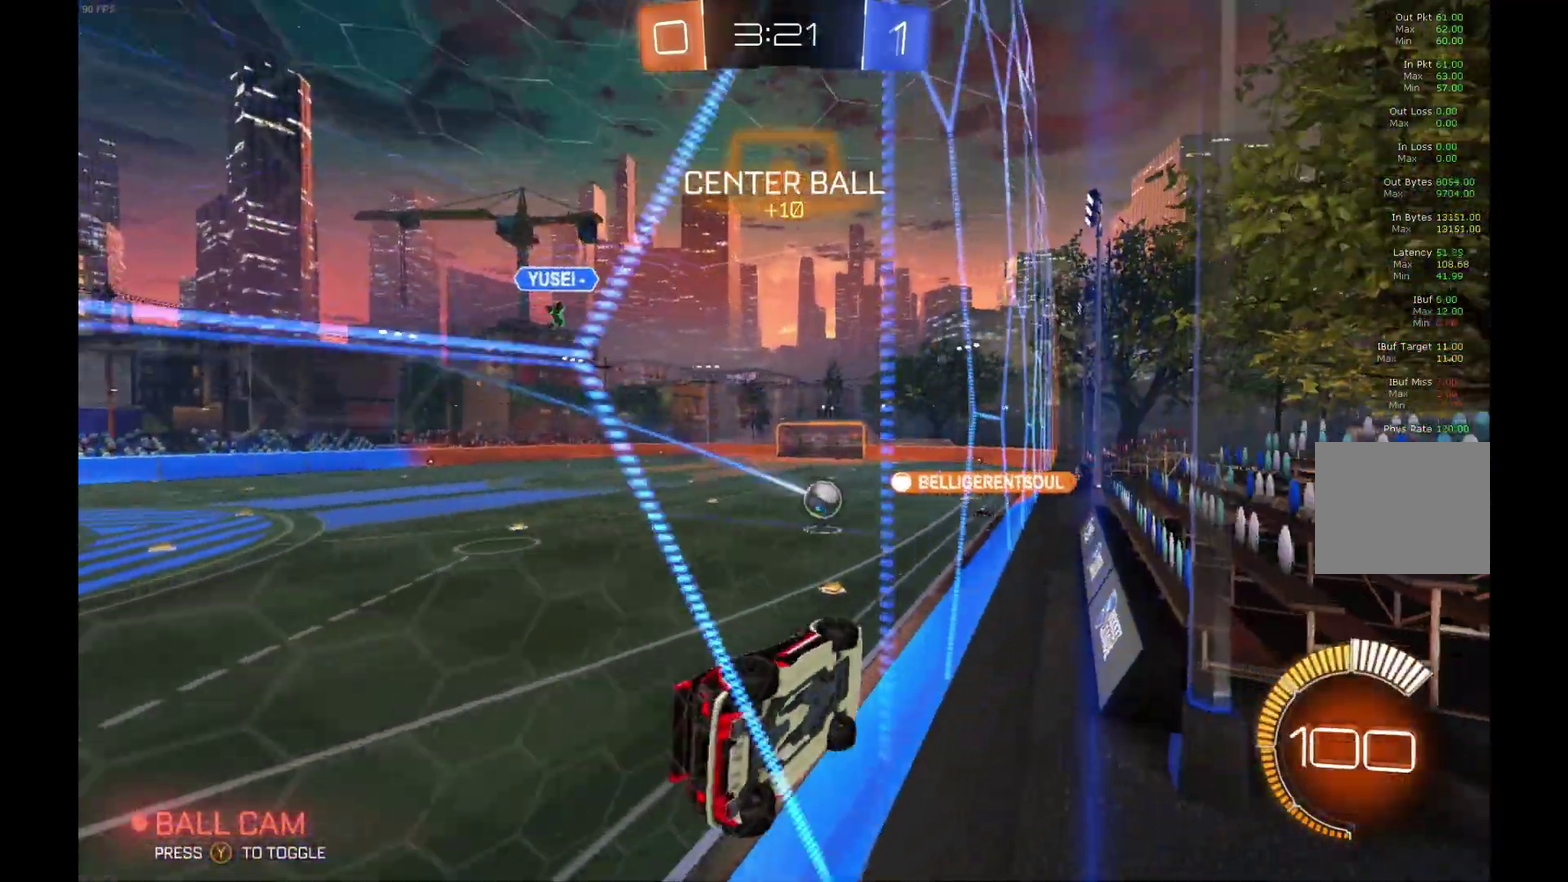
{"buttons": ["R2"], "left_stick": "center", "events": []}
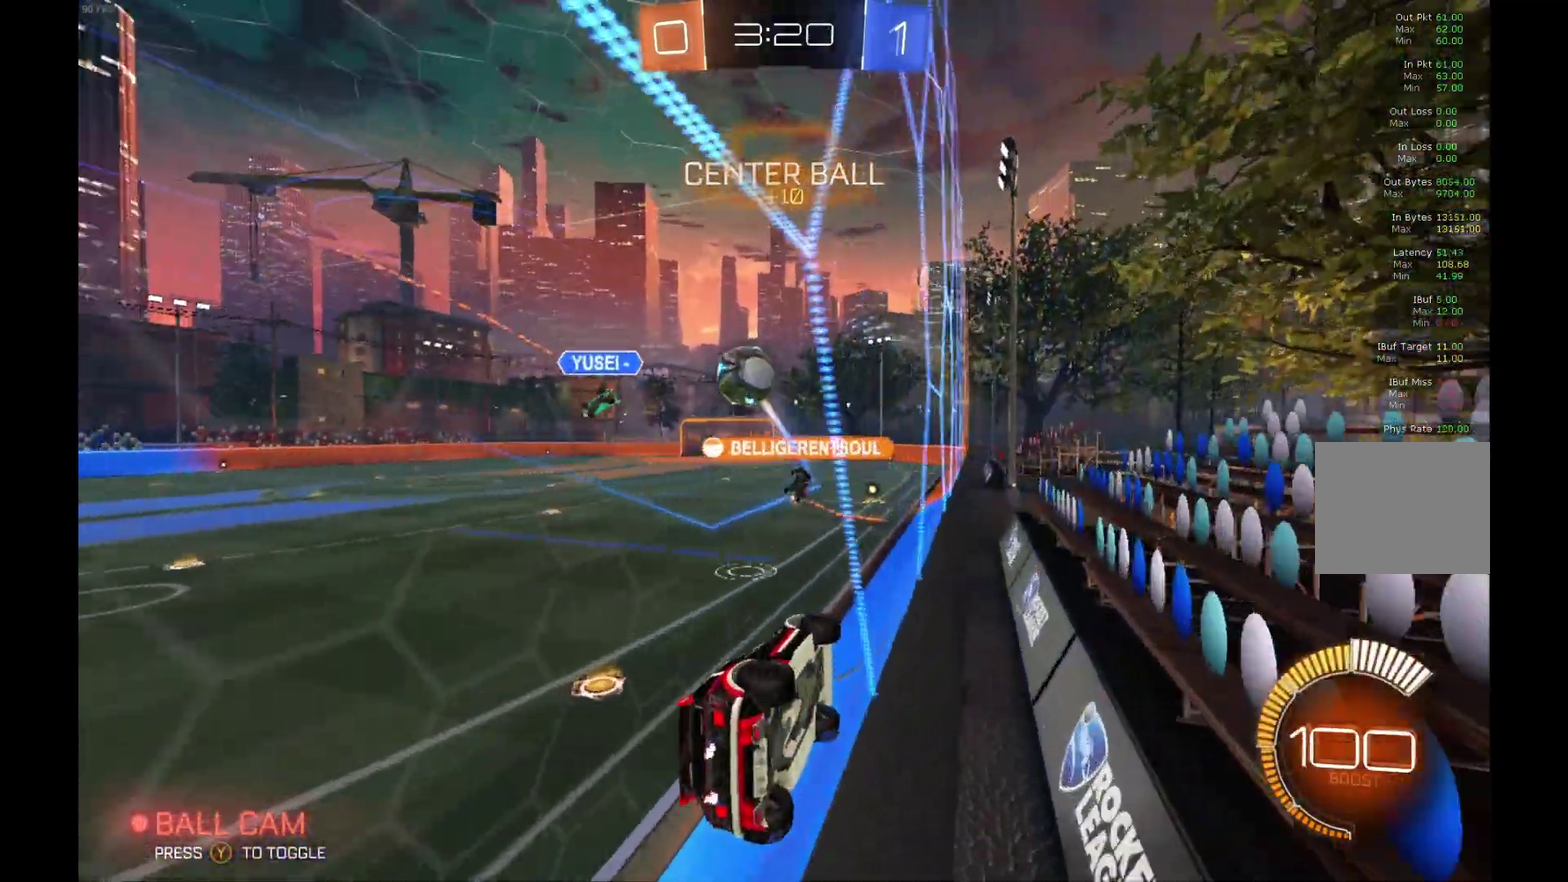
{"buttons": ["A", "R1", "R2"], "left_stick": "down", "events": [[367, "left_stick", "left"], [467, "A", "down"], [467, "R1", "down"], [500, "left_stick", "down"]]}
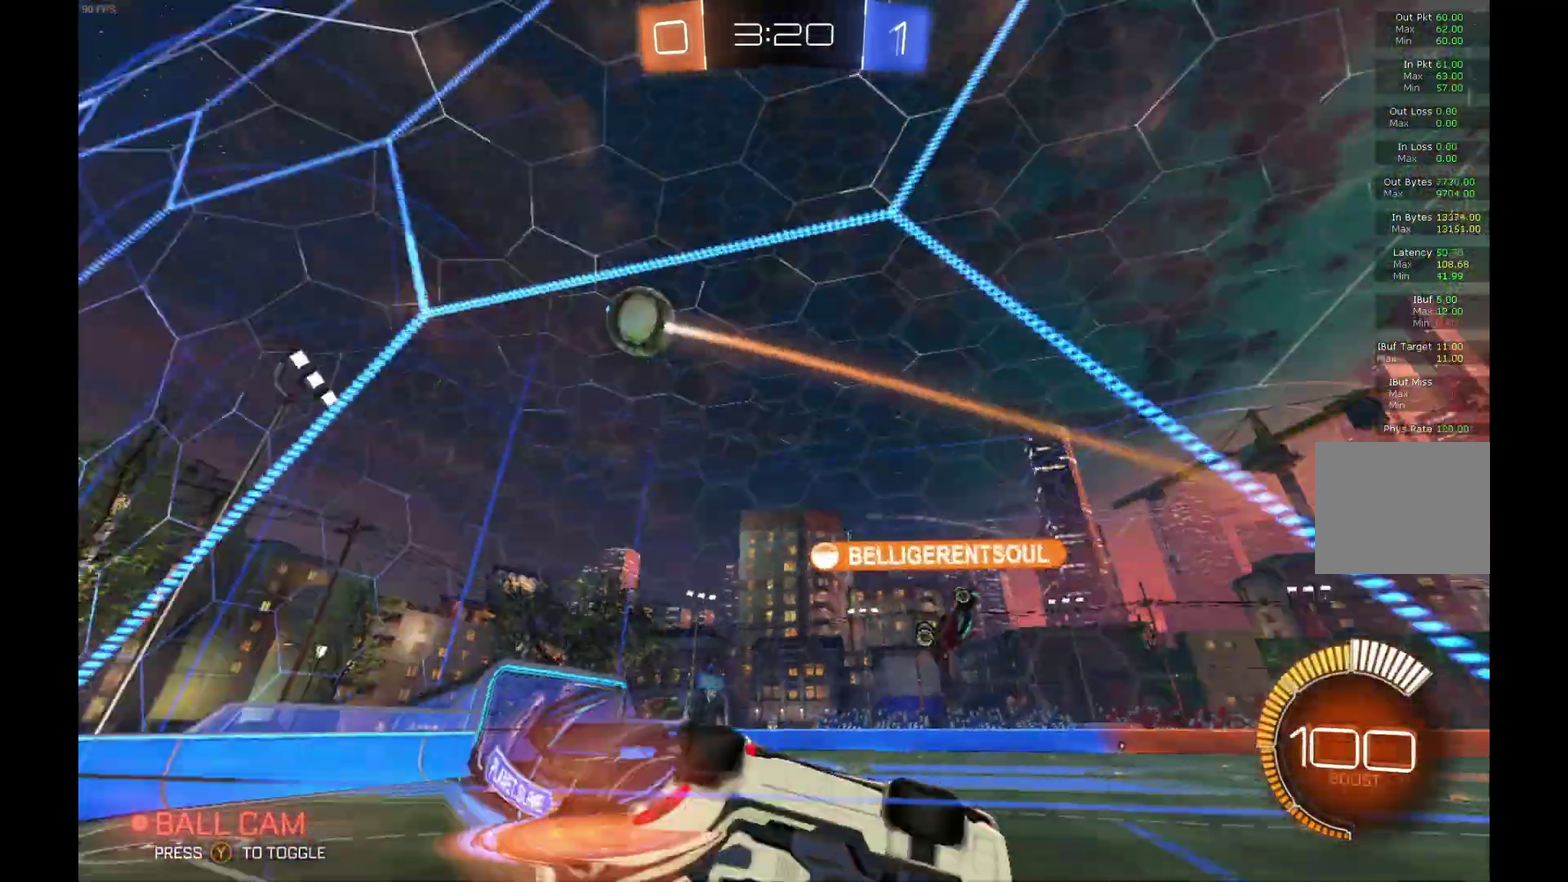
{"buttons": ["A", "R2"], "left_stick": "up", "events": [[200, "A", "up"], [200, "R1", "up"], [400, "left_stick", "up-left"], [433, "A", "down"], [500, "left_stick", "up"]]}
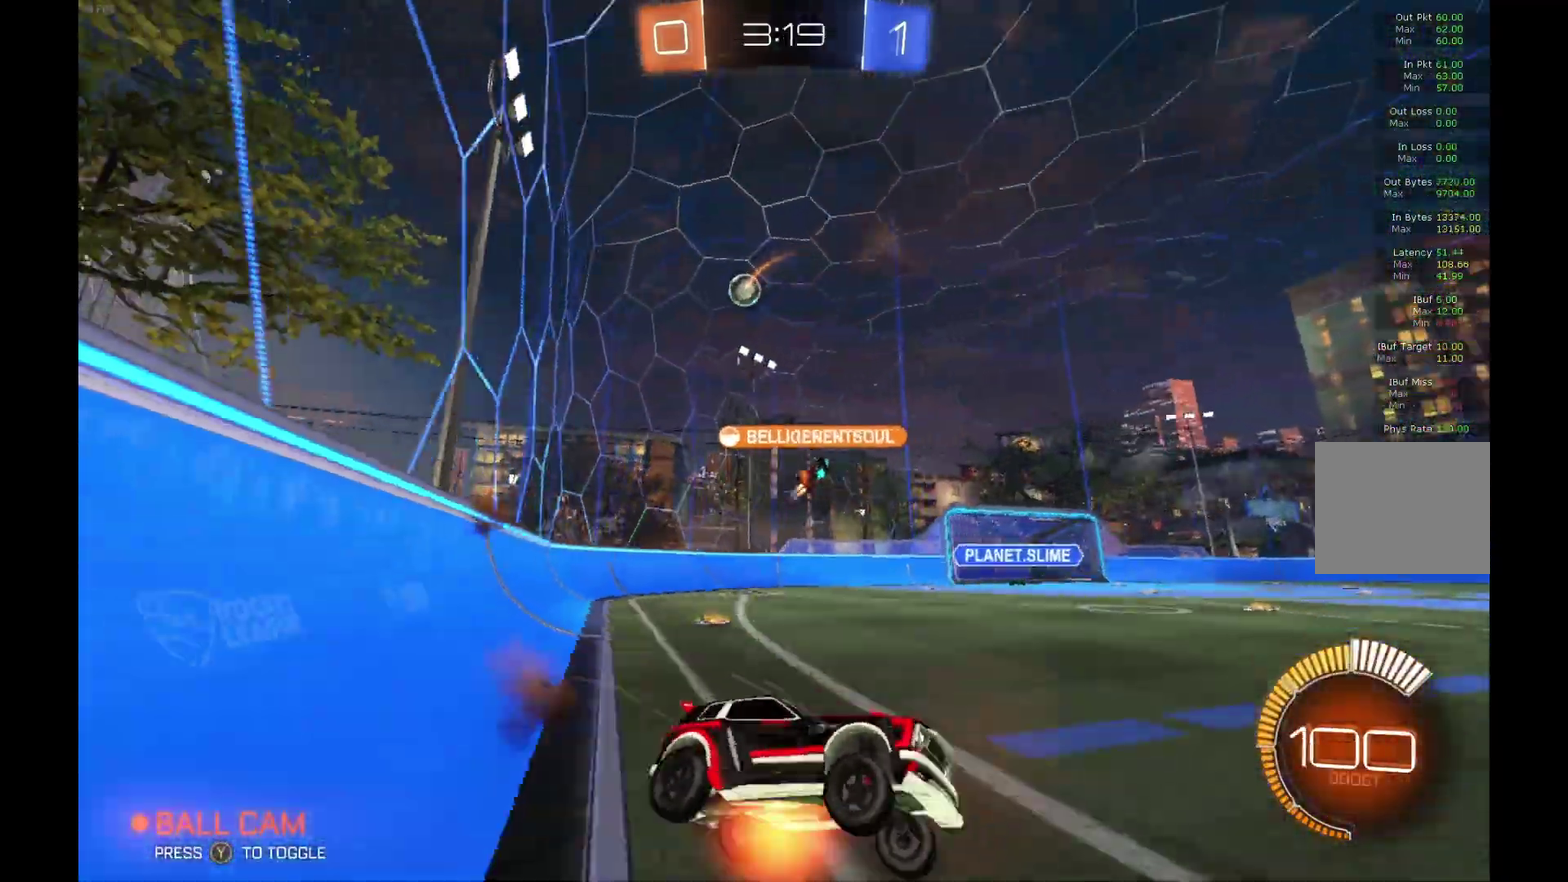
{"buttons": ["R2"], "left_stick": "center", "events": [[67, "A", "up"], [233, "left_stick", "up-left"], [333, "left_stick", "left"], [400, "left_stick", "center"]]}
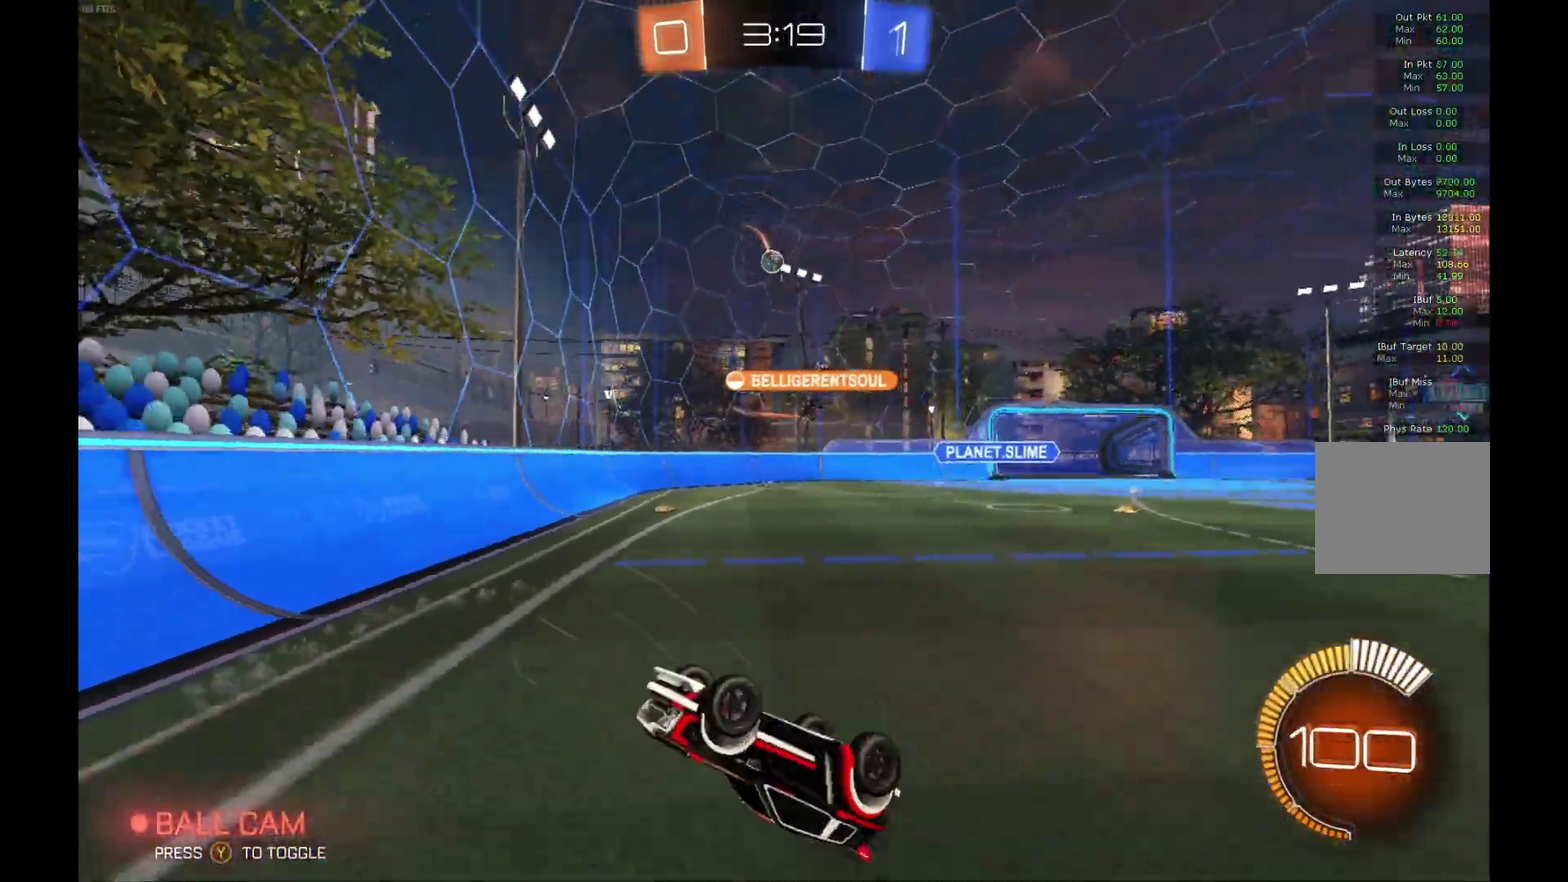
{"buttons": ["R2"], "left_stick": "left", "events": [[200, "left_stick", "up-left"], [400, "left_stick", "center"], [500, "left_stick", "left"]]}
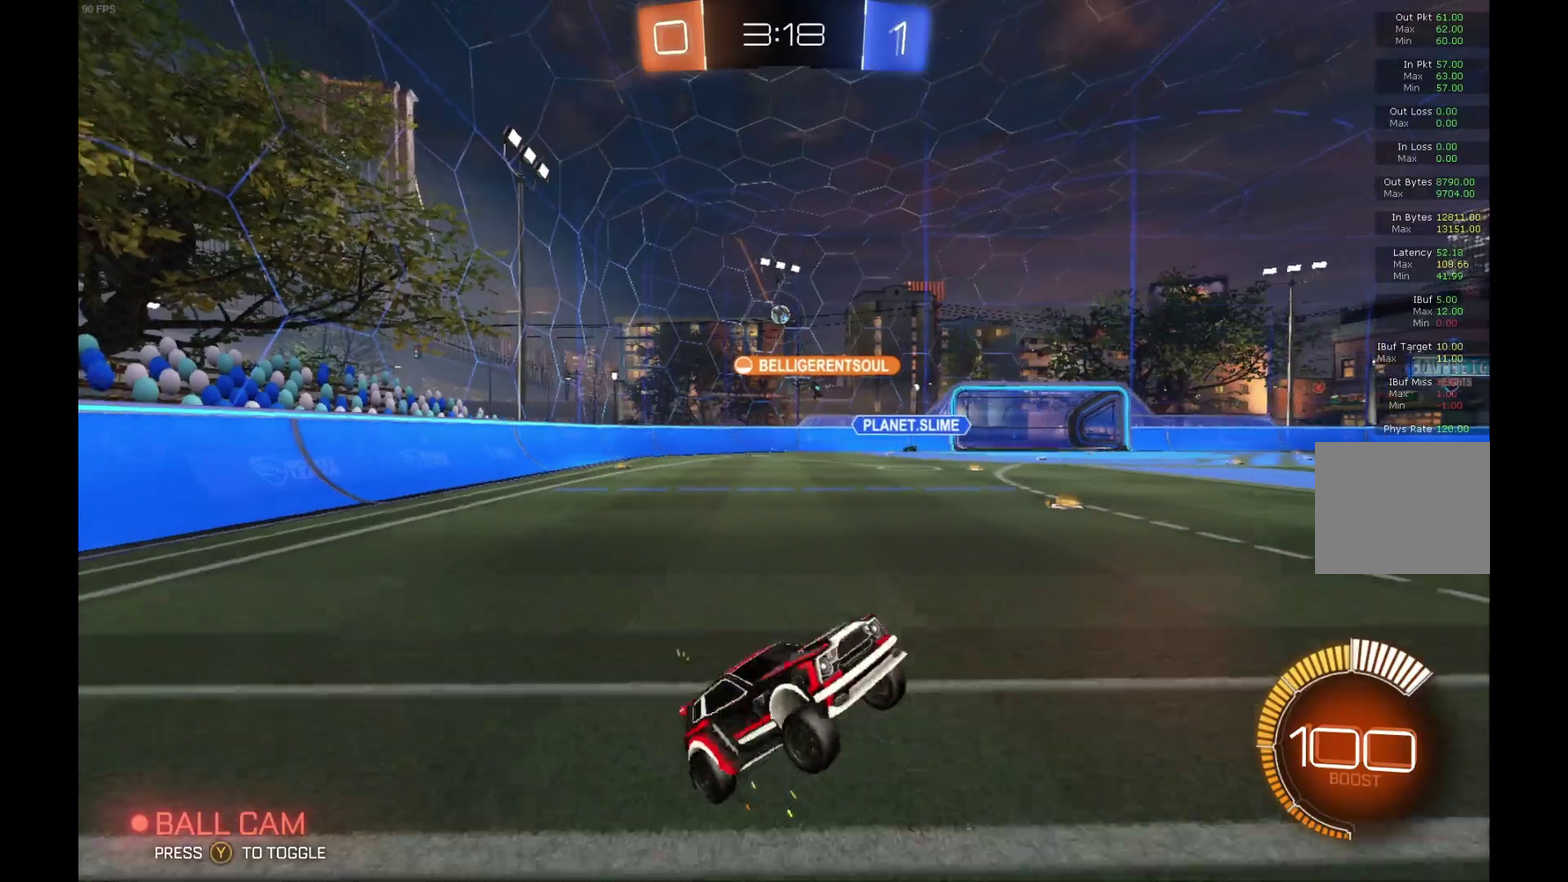
{"buttons": ["X", "R2"], "left_stick": "left", "events": [[433, "X", "down"]]}
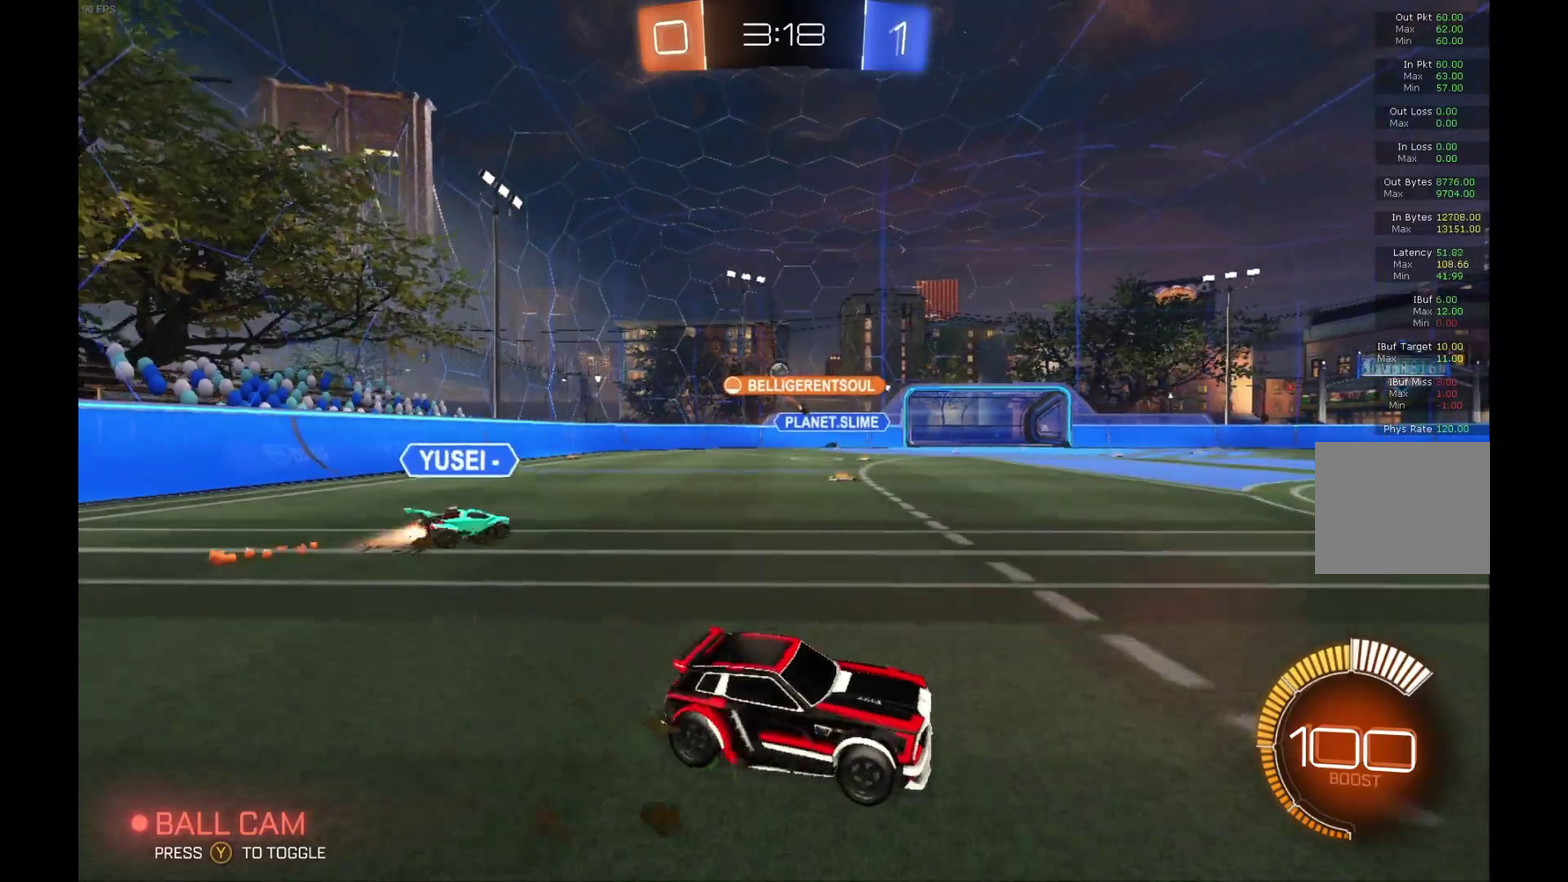
{"buttons": ["R2"], "left_stick": "left", "events": [[67, "X", "up"]]}
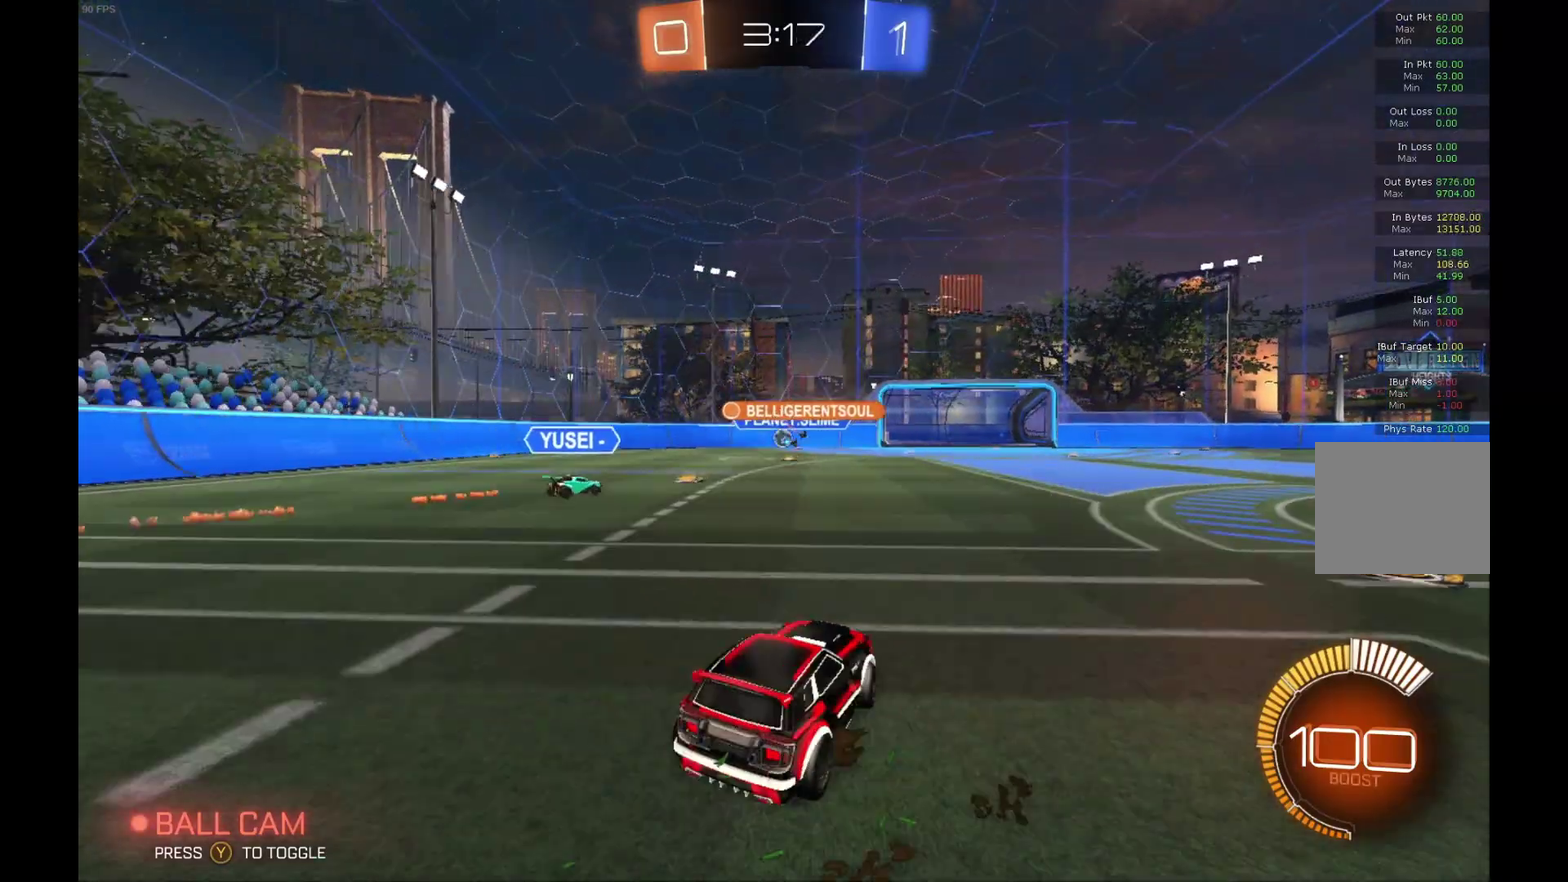
{"buttons": ["R2"], "left_stick": "right", "events": [[333, "left_stick", "right"]]}
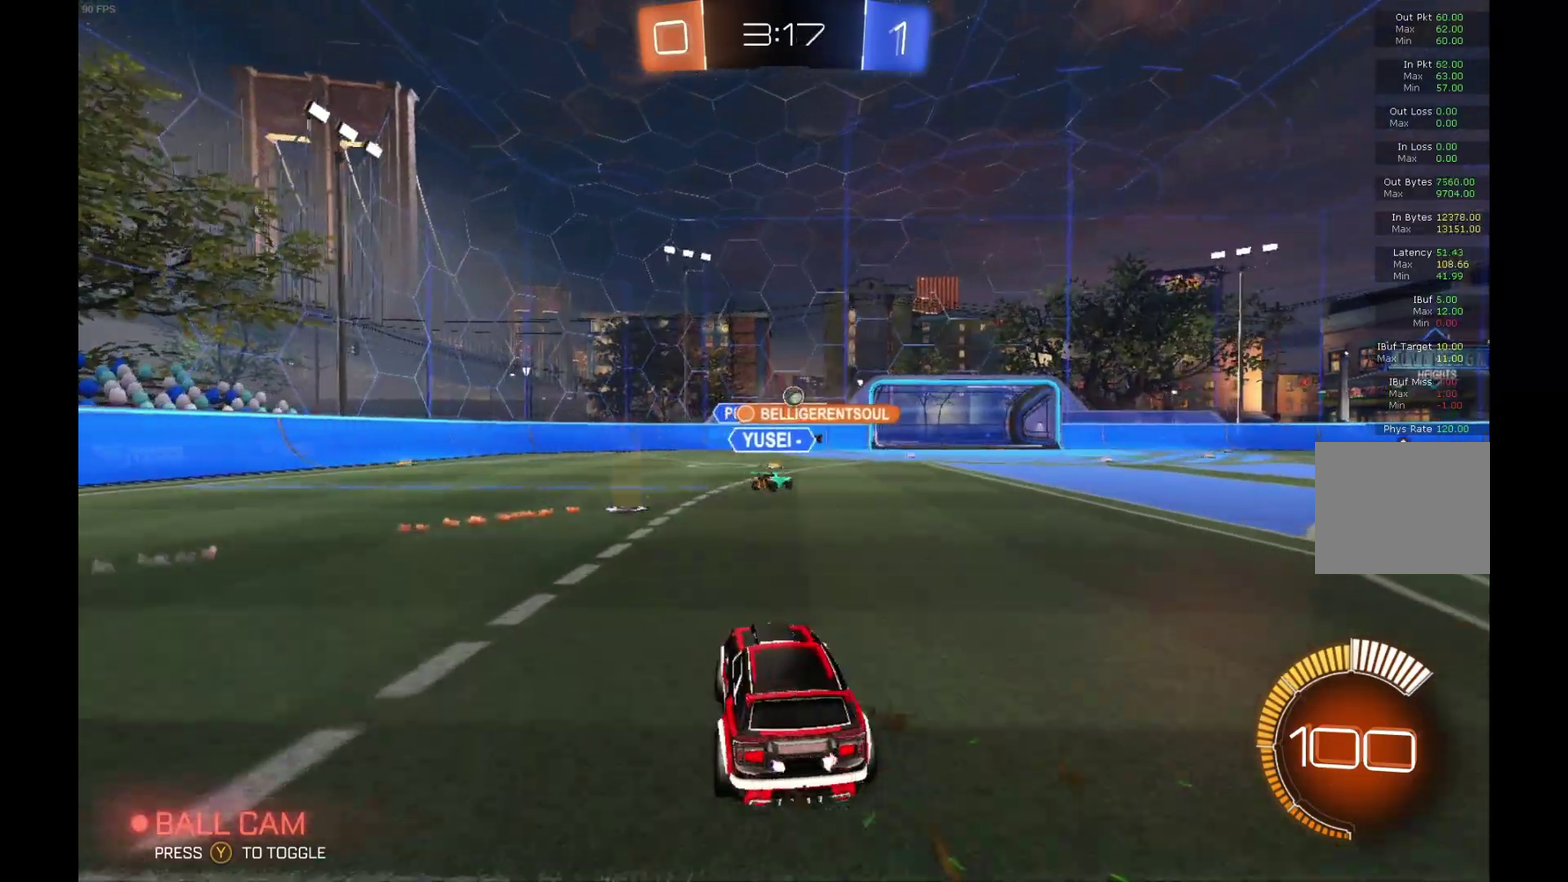
{"buttons": ["B", "R2"], "left_stick": "center", "events": [[200, "left_stick", "center"], [233, "B", "down"]]}
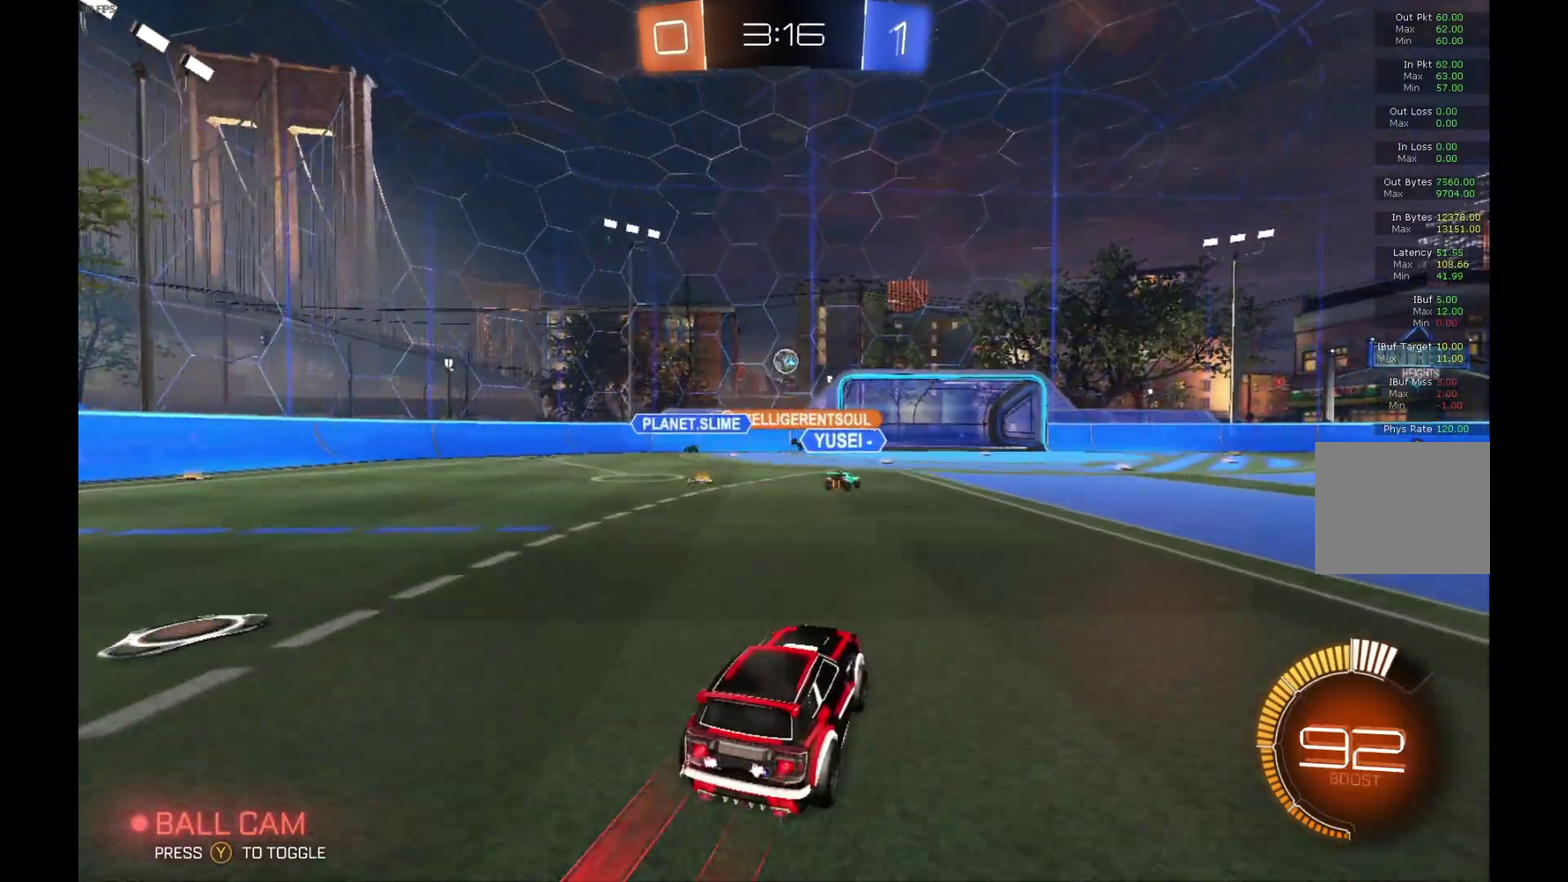
{"buttons": ["R2"], "left_stick": "center", "events": [[100, "left_stick", "left"], [200, "left_stick", "center"], [333, "B", "up"]]}
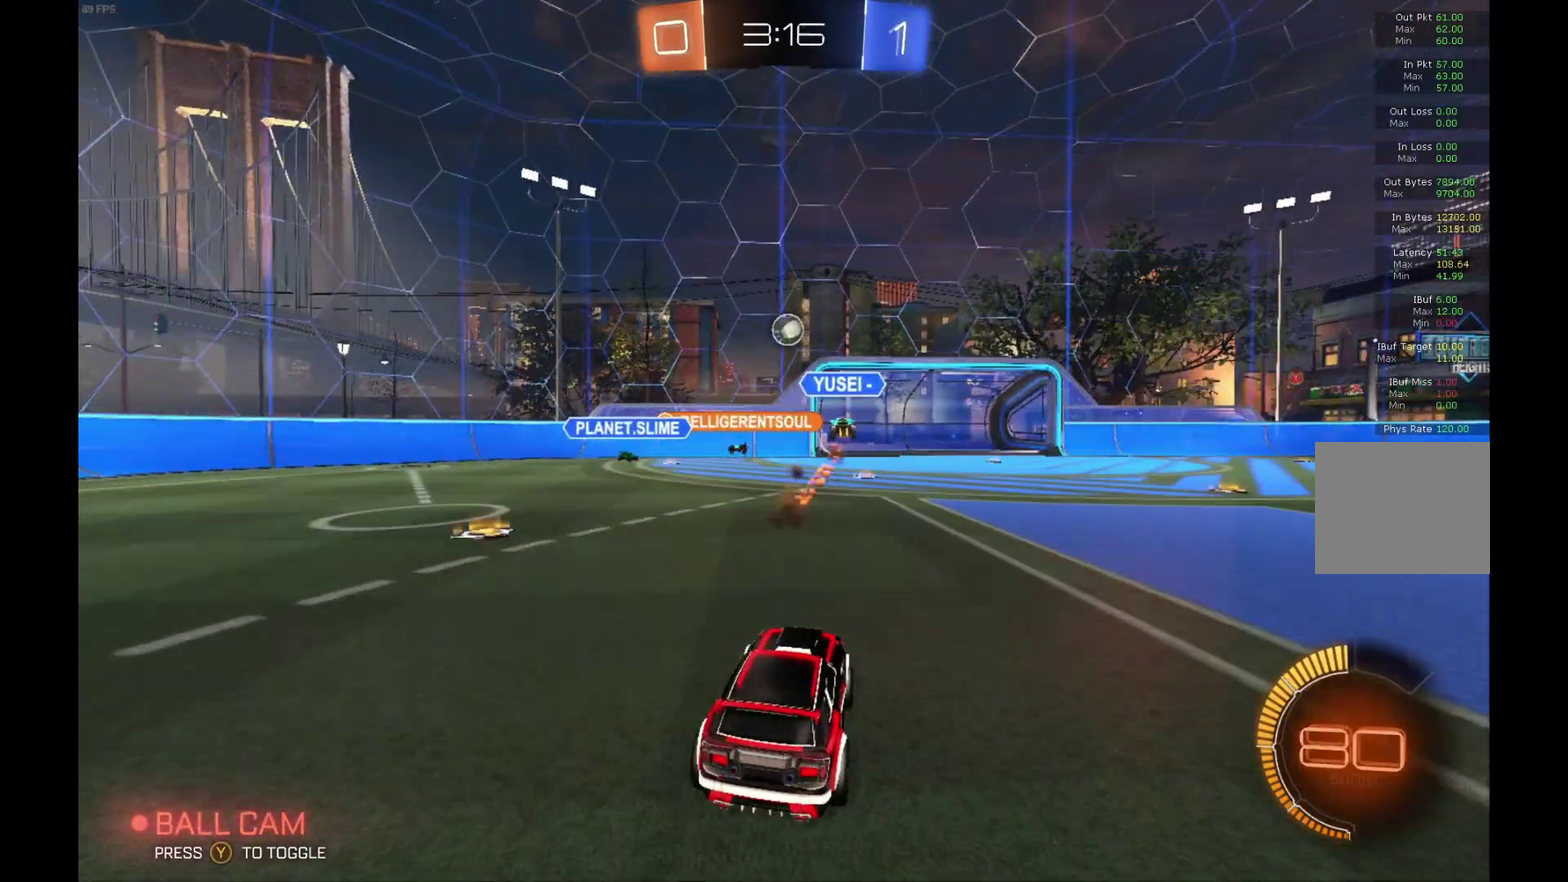
{"buttons": [], "left_stick": "center", "events": [[33, "left_stick", "right"], [133, "R2", "up"], [167, "left_stick", "center"], [233, "L2", "down"], [467, "L2", "up"]]}
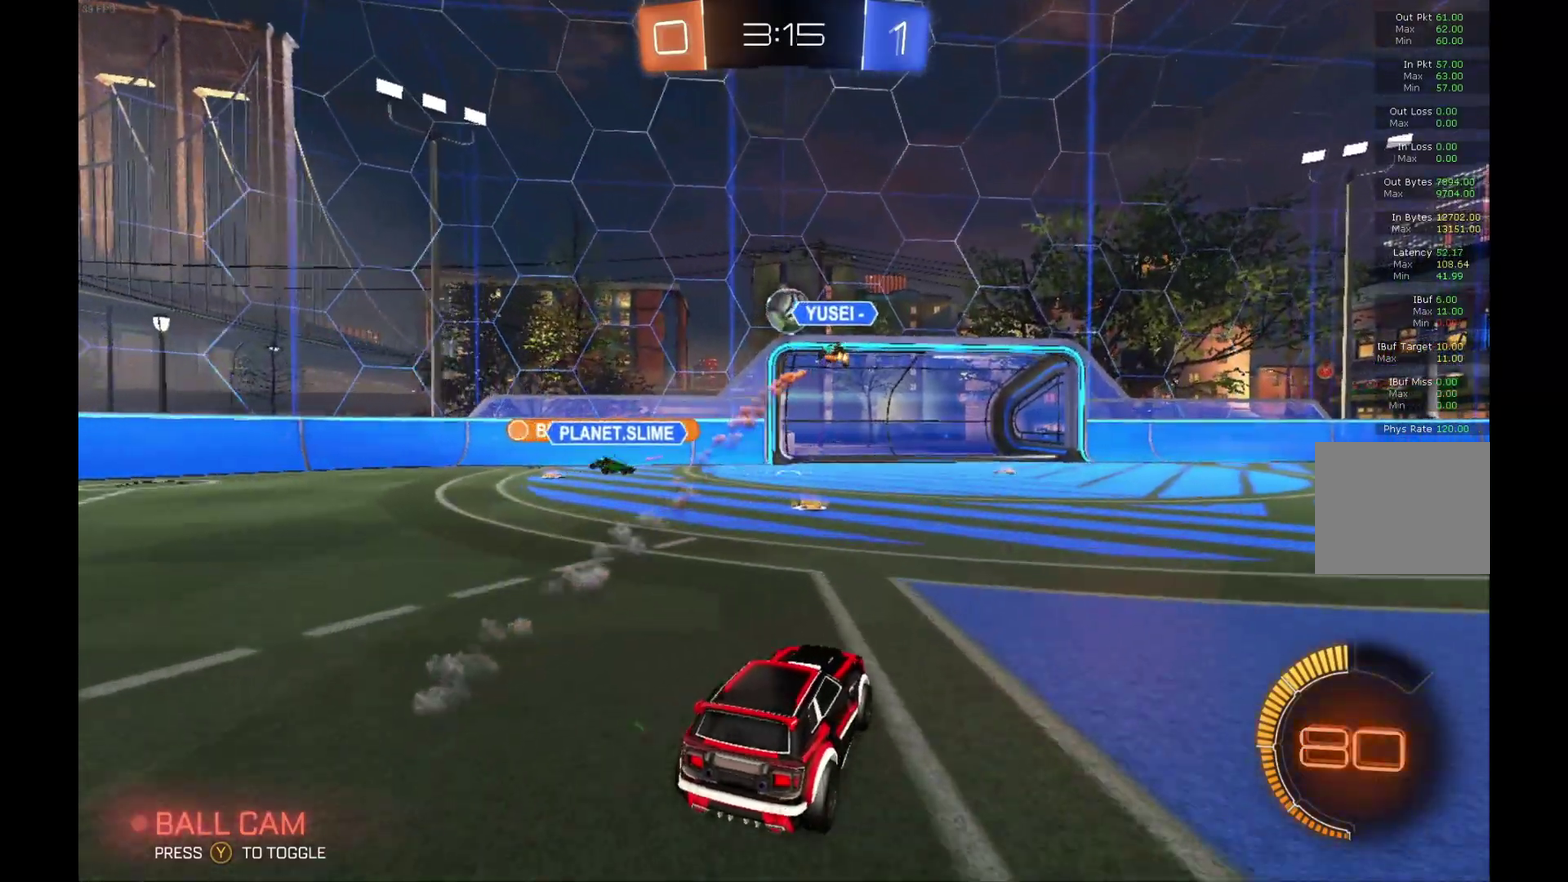
{"buttons": ["R2"], "left_stick": "left", "events": [[133, "left_stick", "left"], [300, "left_stick", "center"], [400, "left_stick", "left"], [467, "R2", "down"]]}
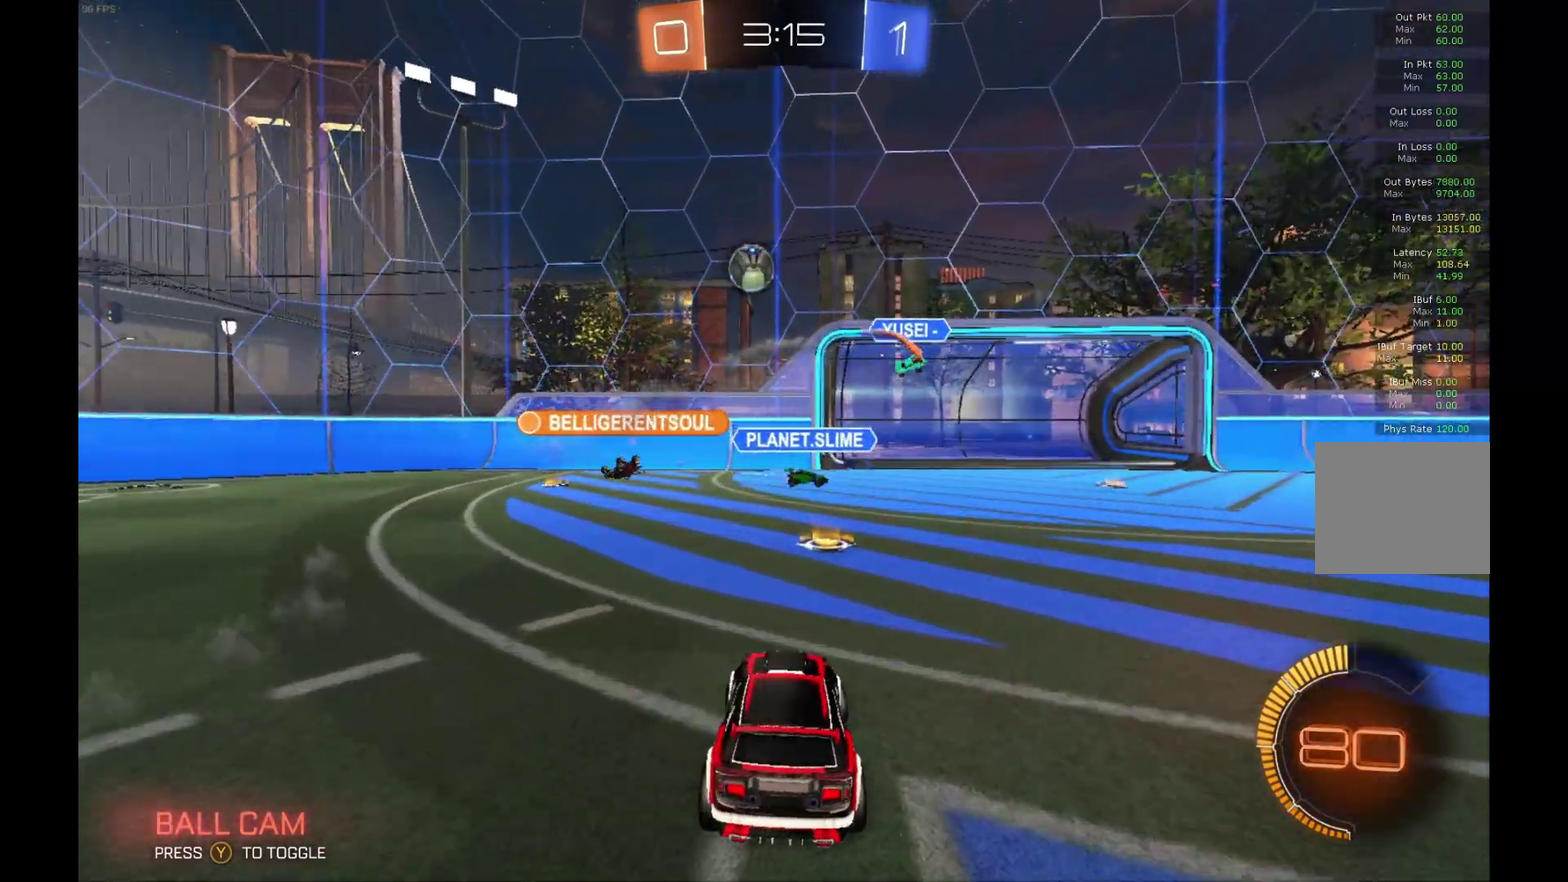
{"buttons": ["R2"], "left_stick": "left", "events": []}
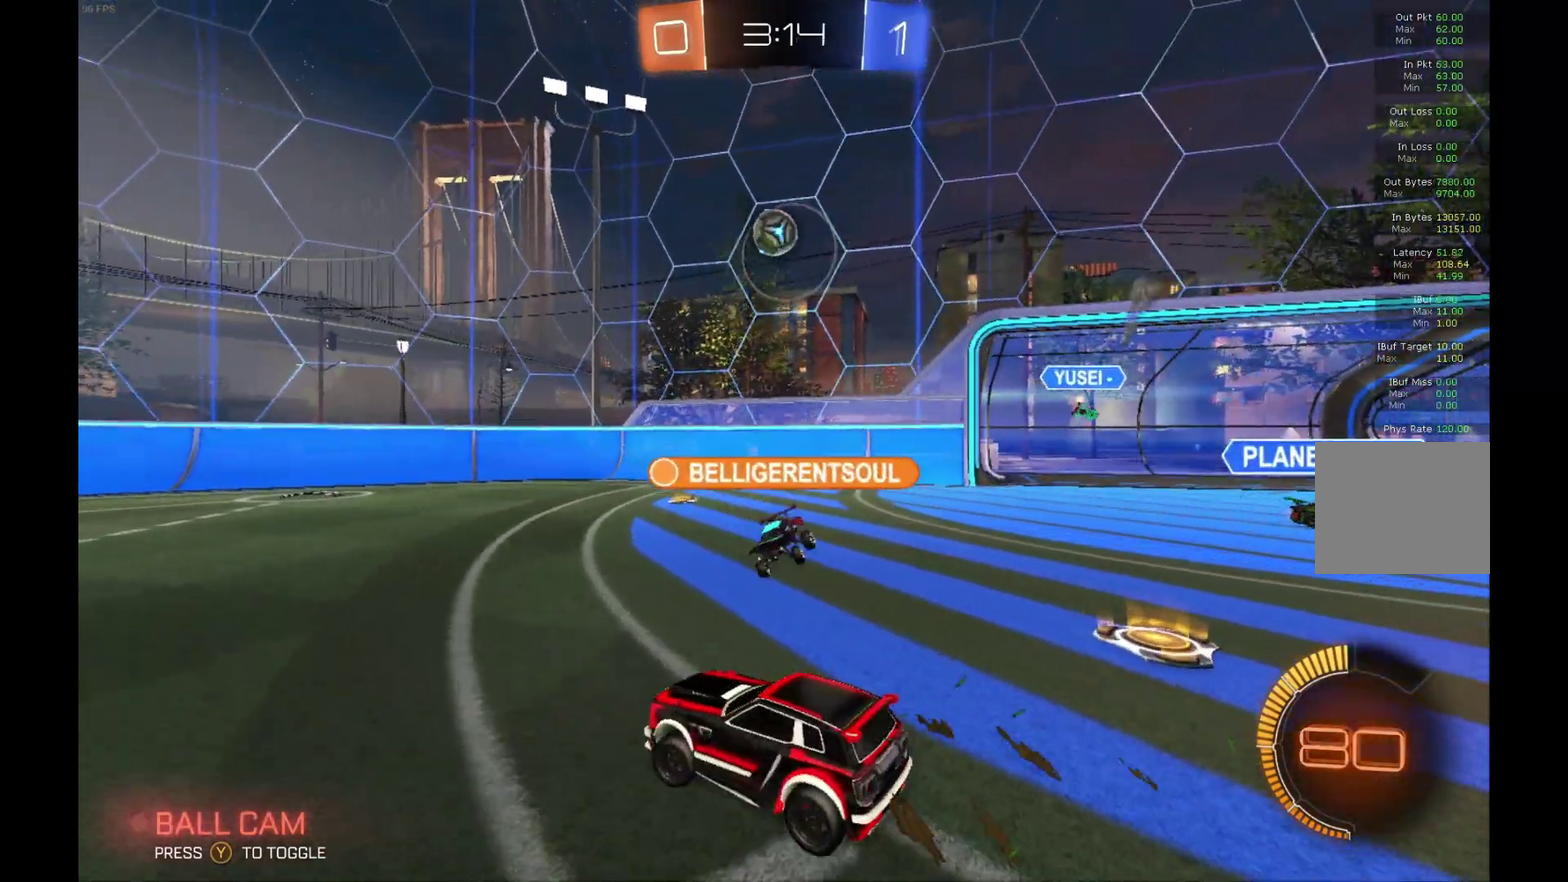
{"buttons": ["R2"], "left_stick": "center", "events": [[200, "left_stick", "center"]]}
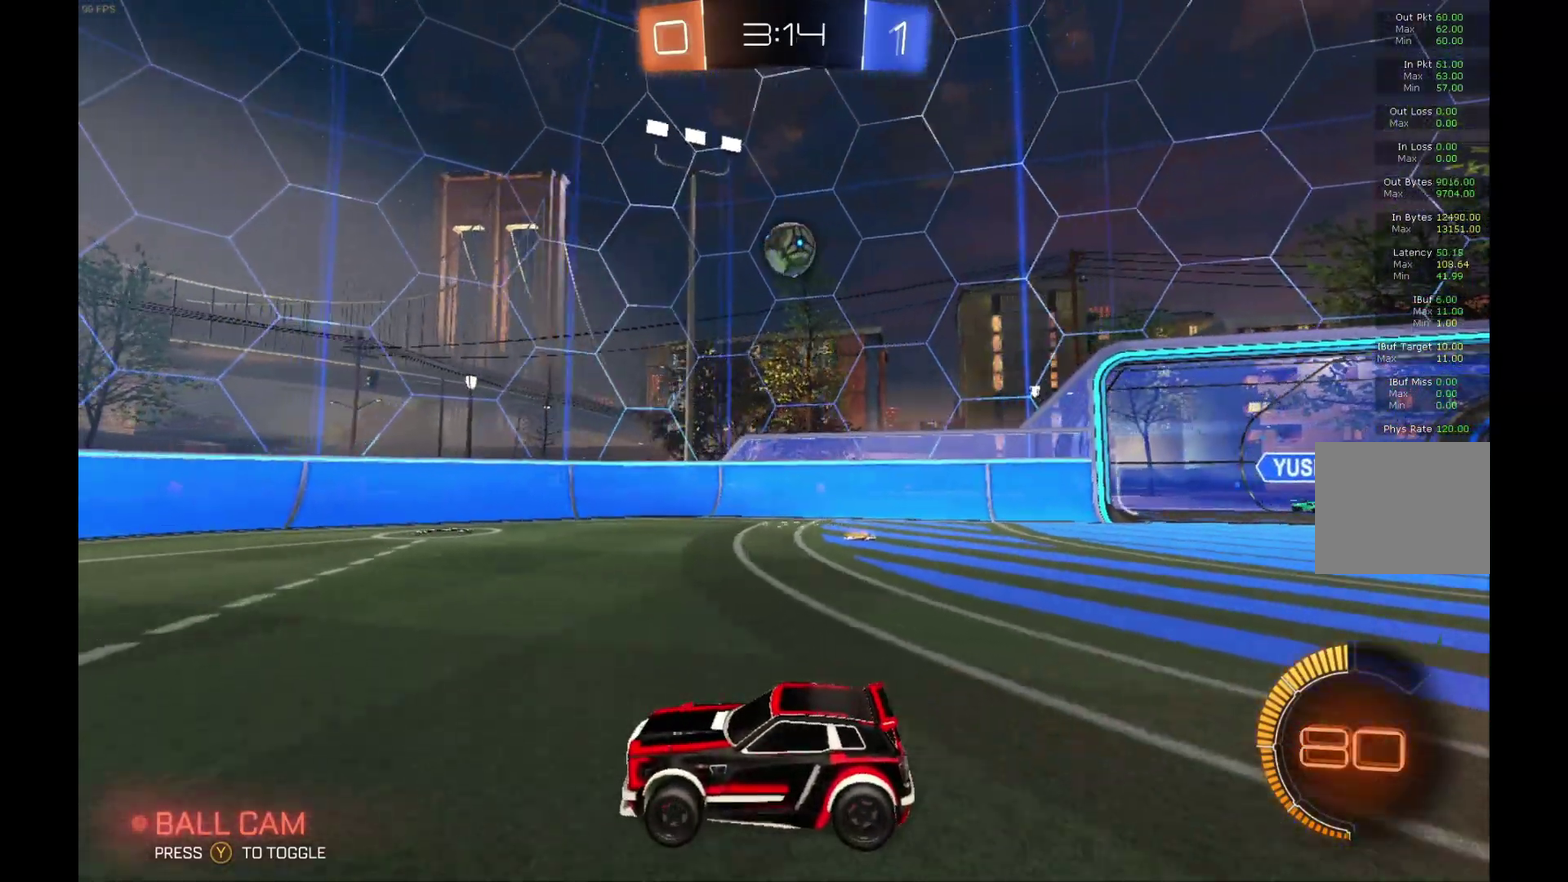
{"buttons": ["R2"], "left_stick": "center", "events": []}
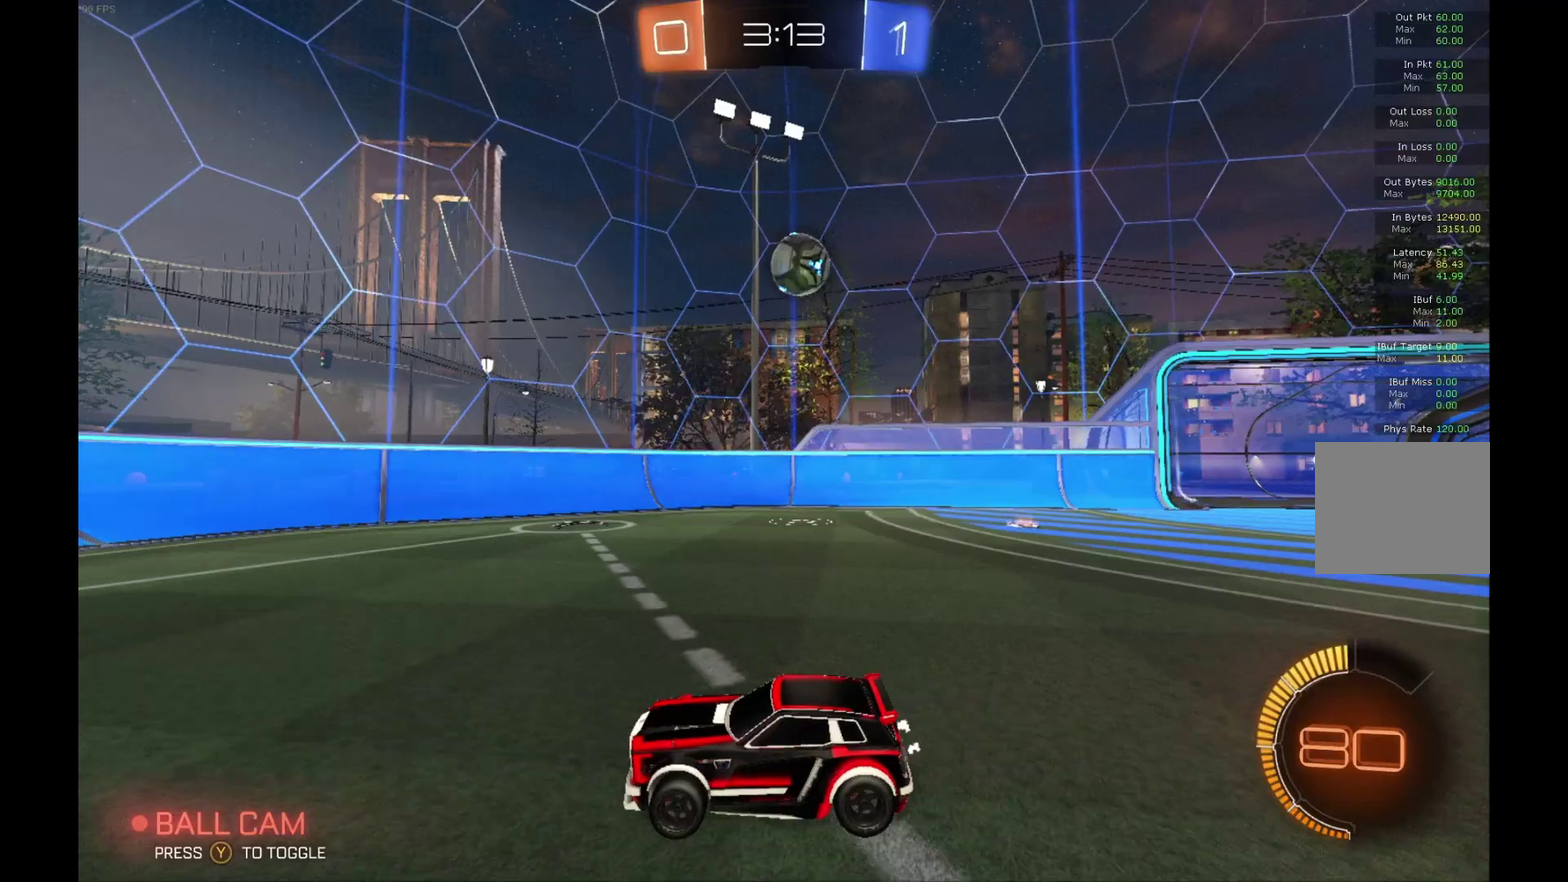
{"buttons": ["R2"], "left_stick": "center", "events": [[33, "left_stick", "right"], [500, "left_stick", "center"]]}
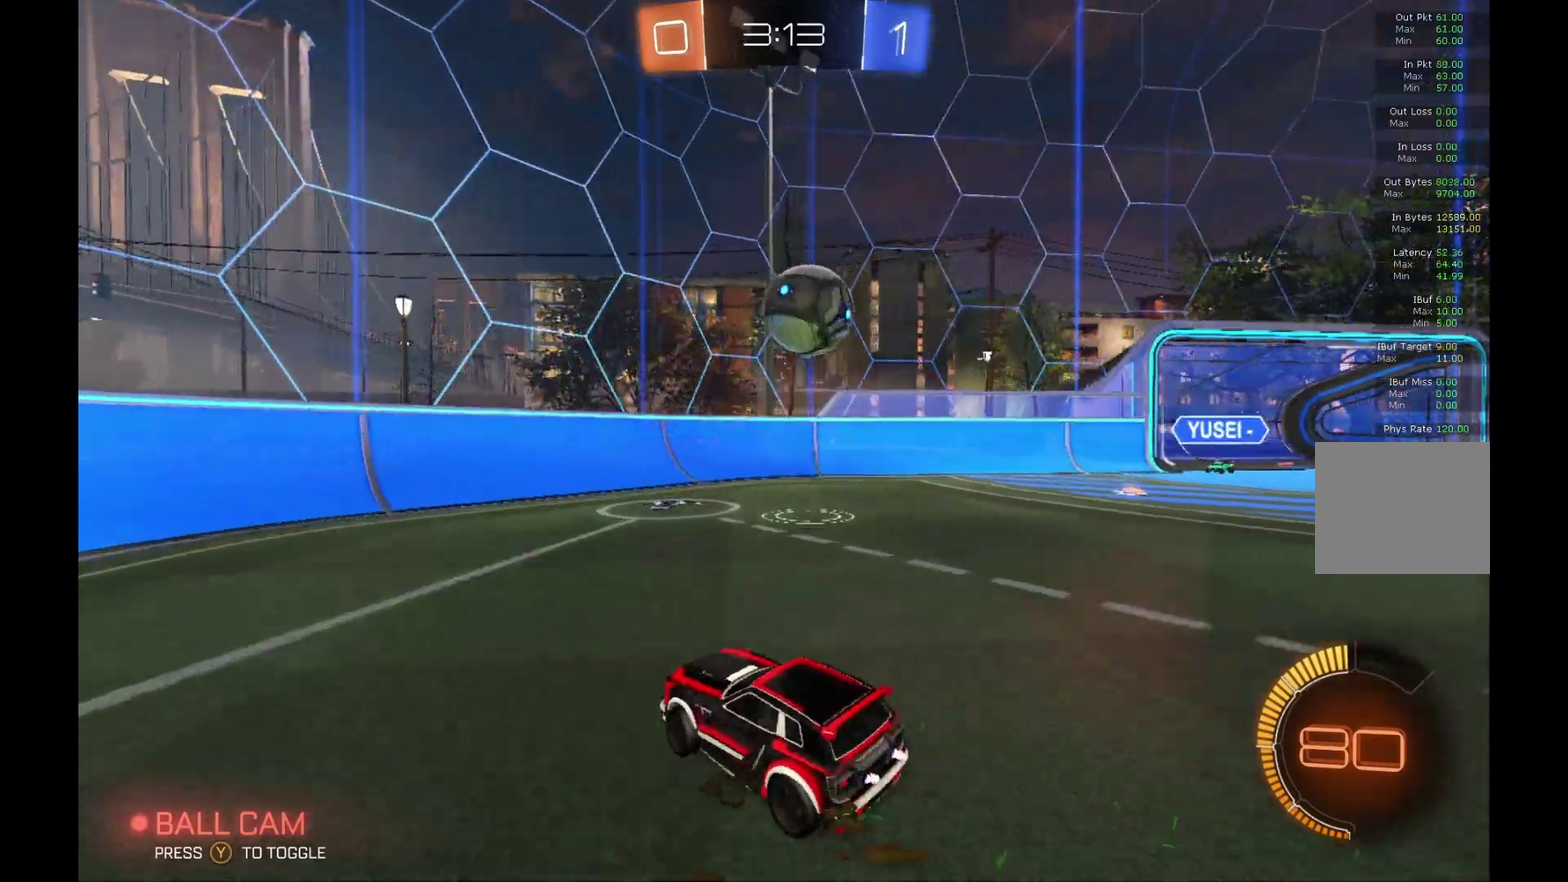
{"buttons": ["B", "R2"], "left_stick": "right", "events": [[100, "left_stick", "right"], [167, "B", "down"]]}
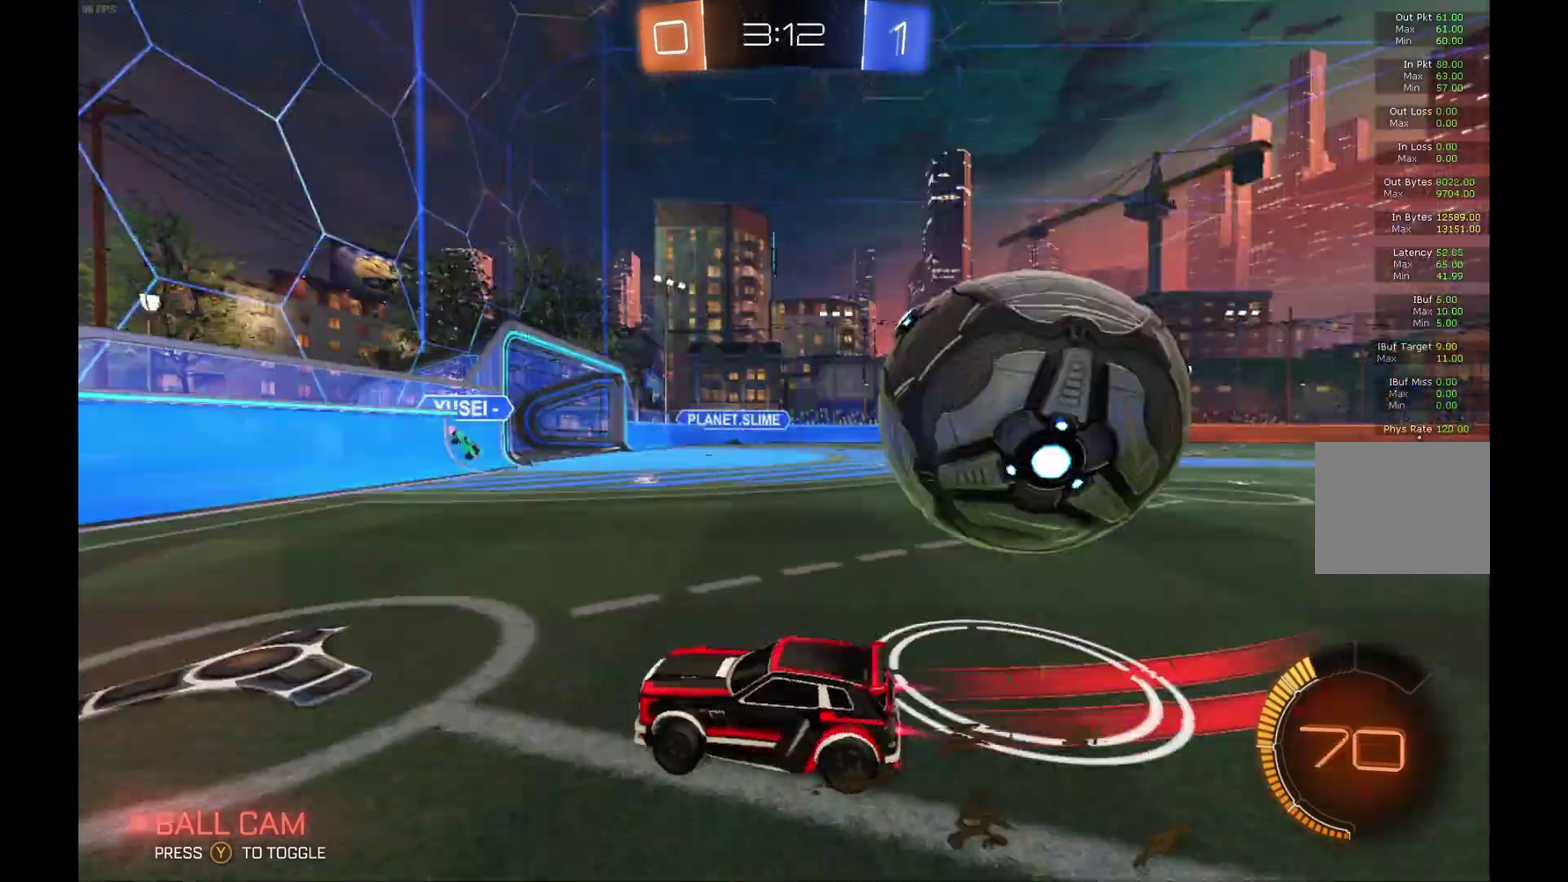
{"buttons": ["R2"], "left_stick": "right", "events": [[33, "B", "up"], [67, "R2", "up"], [100, "L2", "down"], [267, "L2", "up"], [267, "R2", "down"], [300, "X", "down"], [467, "X", "up"]]}
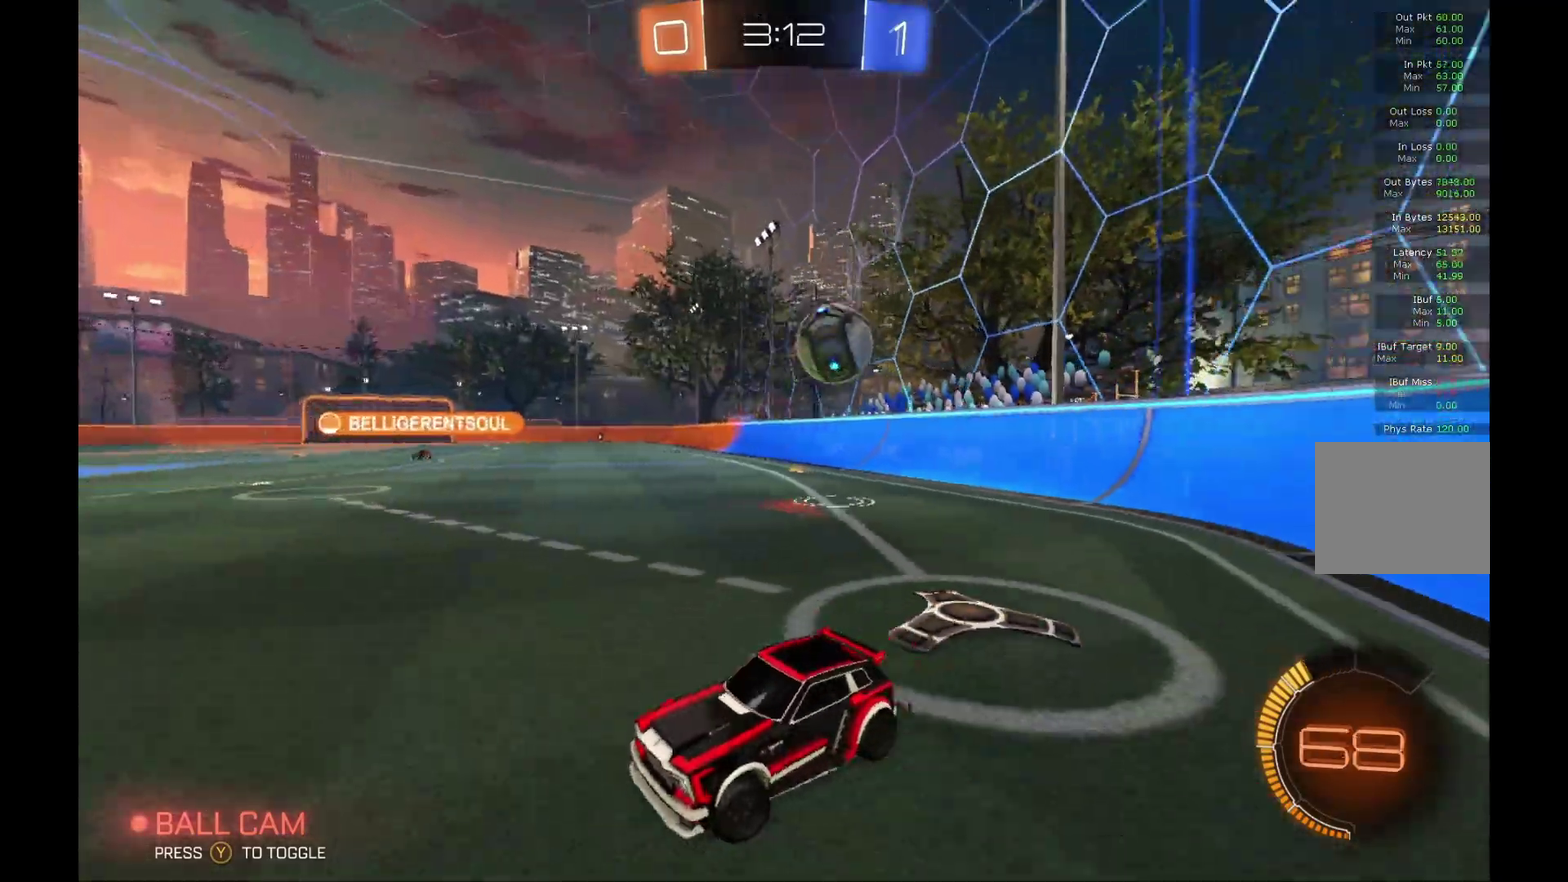
{"buttons": ["R2"], "left_stick": "right", "events": []}